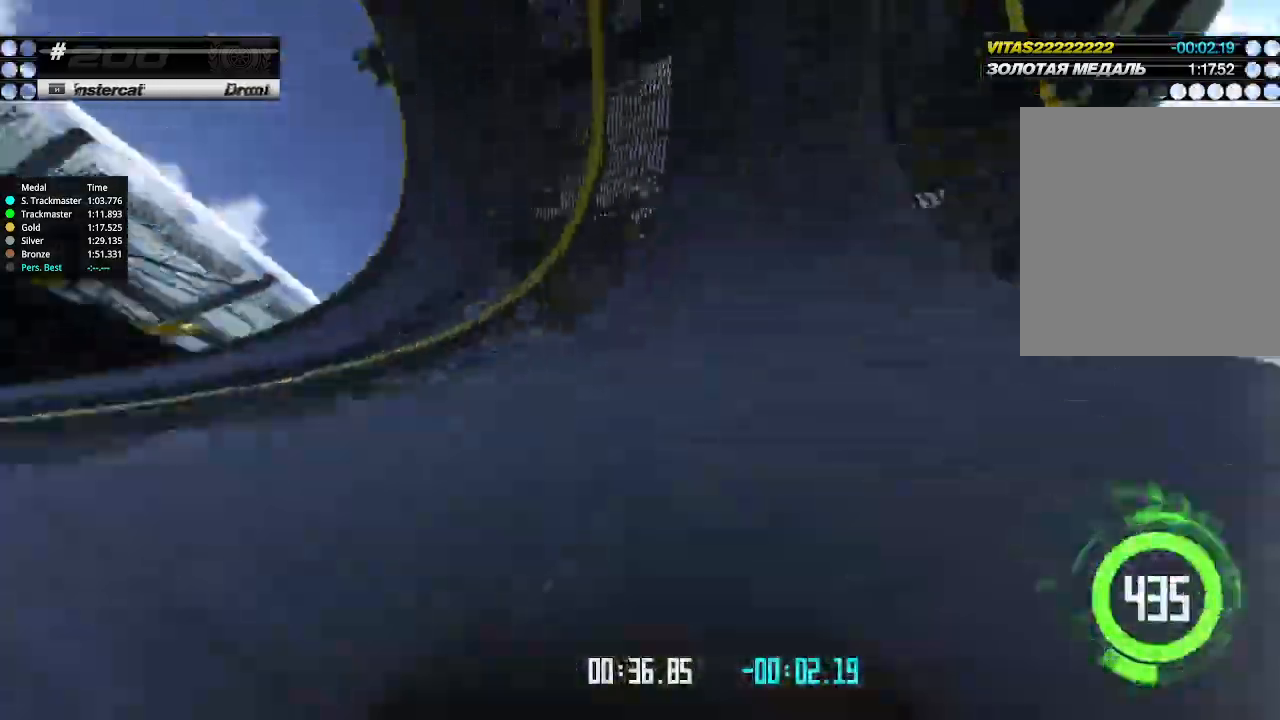
Gameplay with keyboard; each line is a JSON object with the keys held at the frame after it. "events" lists presses ("down") and releases ("up") of "down", "left", "right" and "up" between this image and that frame as [ms after this image, input, new state], when the widget could be followed in between. No other keys are recorded. Mouse input is not recorded.
{"keys": ["up"], "events": [[266, "left", "down"], [433, "left", "up"]]}
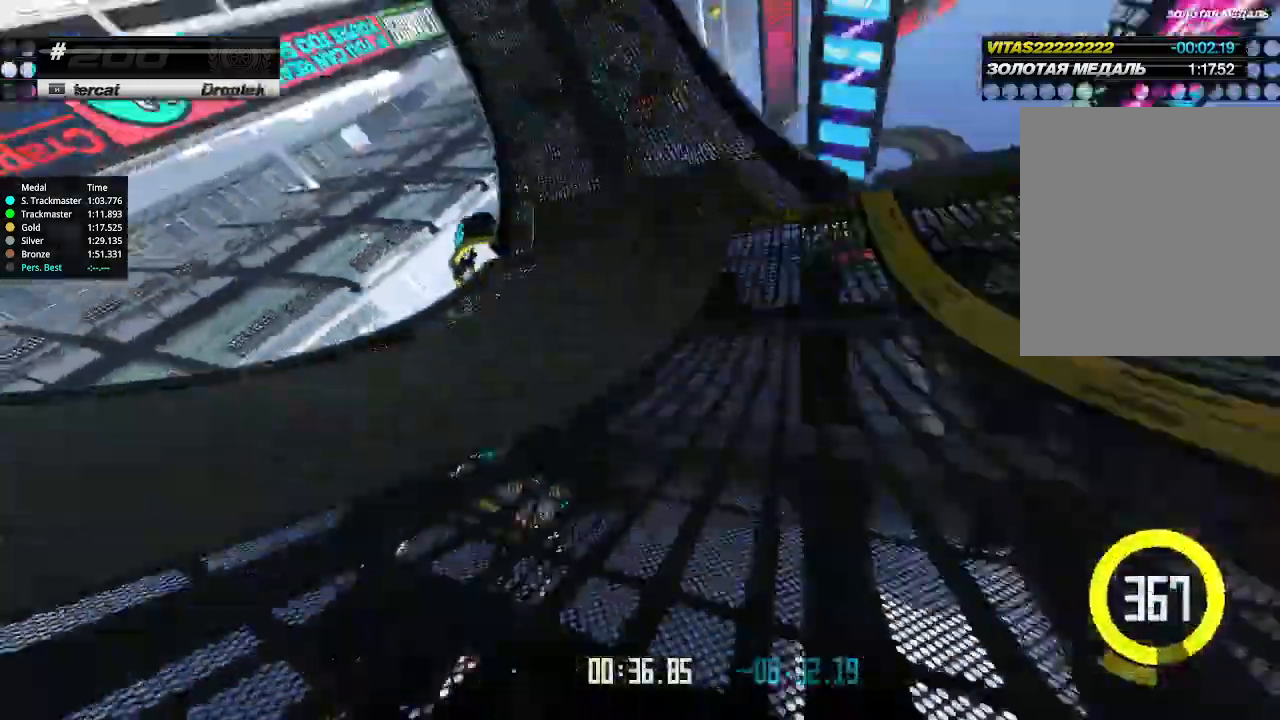
{"keys": ["up"], "events": []}
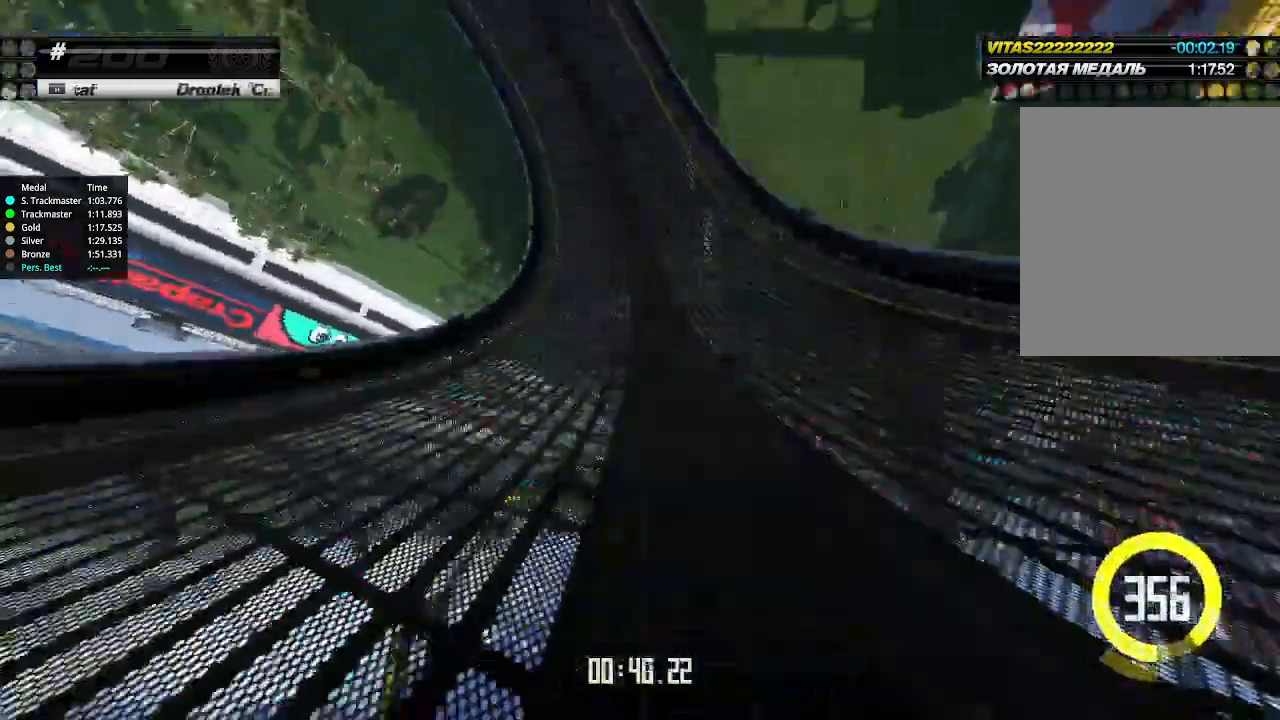
{"keys": ["up"], "events": [[166, "left", "down"], [233, "left", "up"]]}
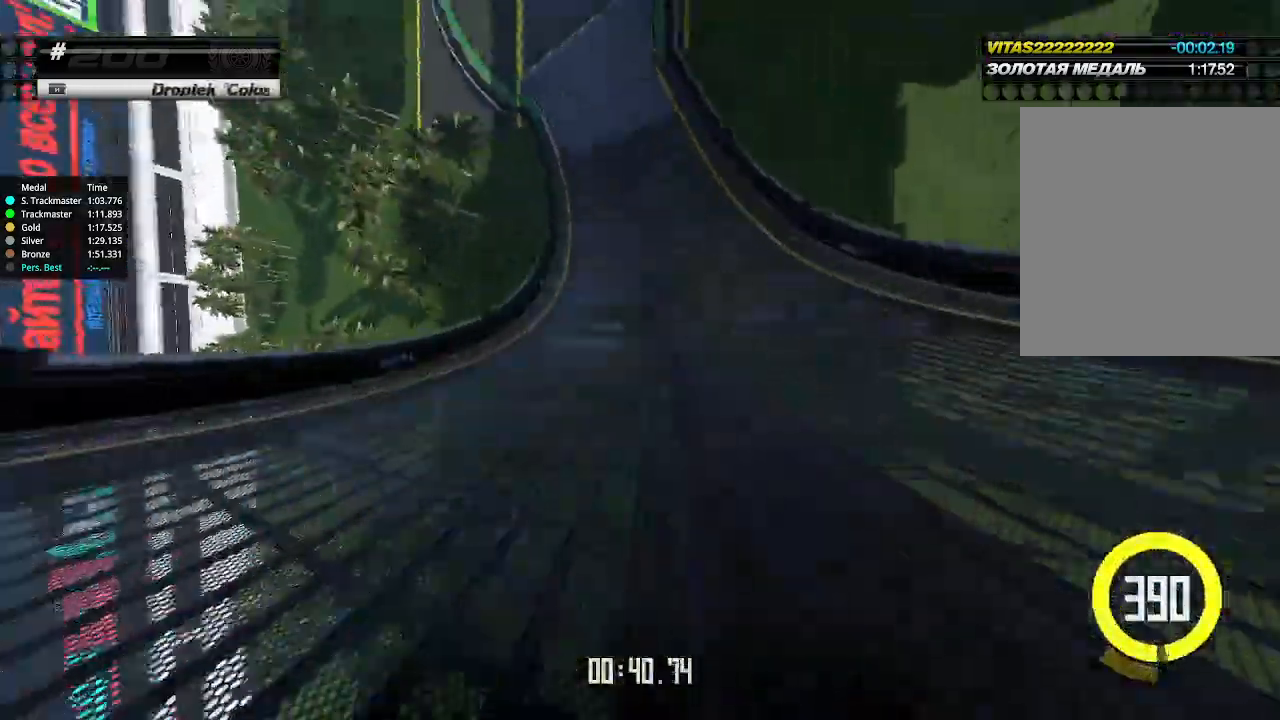
{"keys": ["left", "up"], "events": [[500, "left", "down"]]}
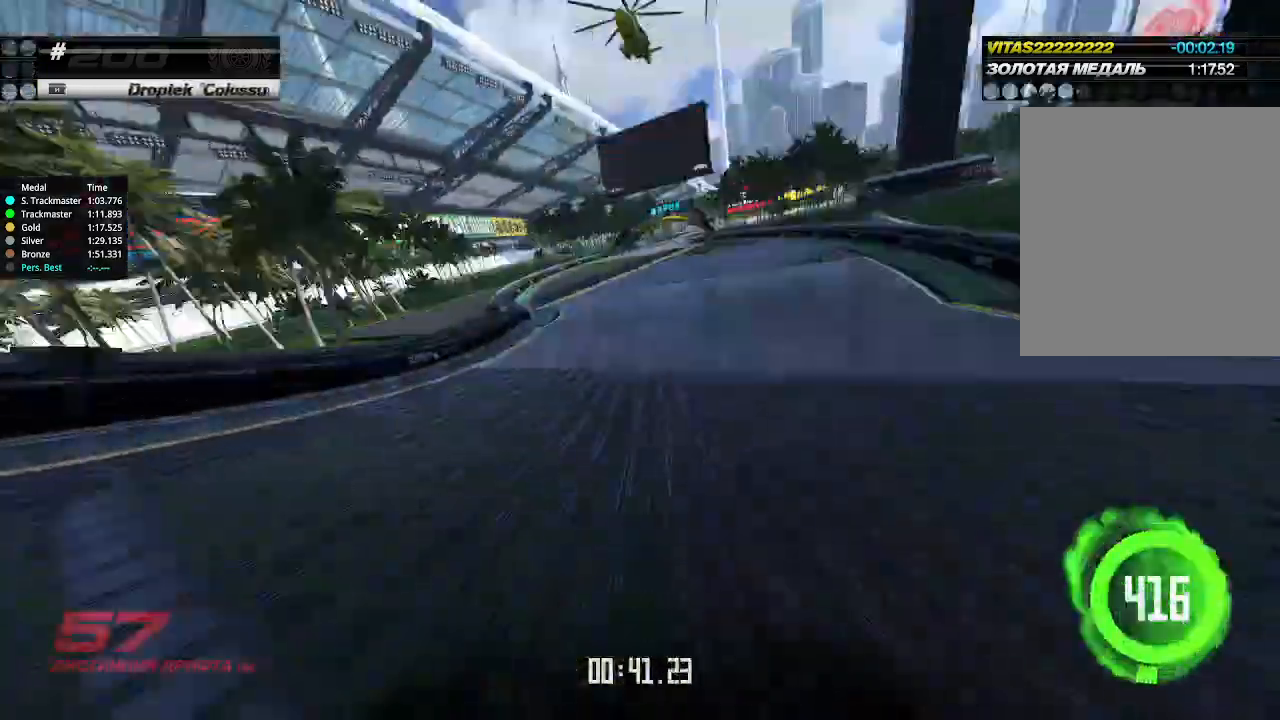
{"keys": ["right", "up"], "events": [[66, "left", "up"], [366, "right", "down"], [433, "right", "up"], [466, "right", "down"]]}
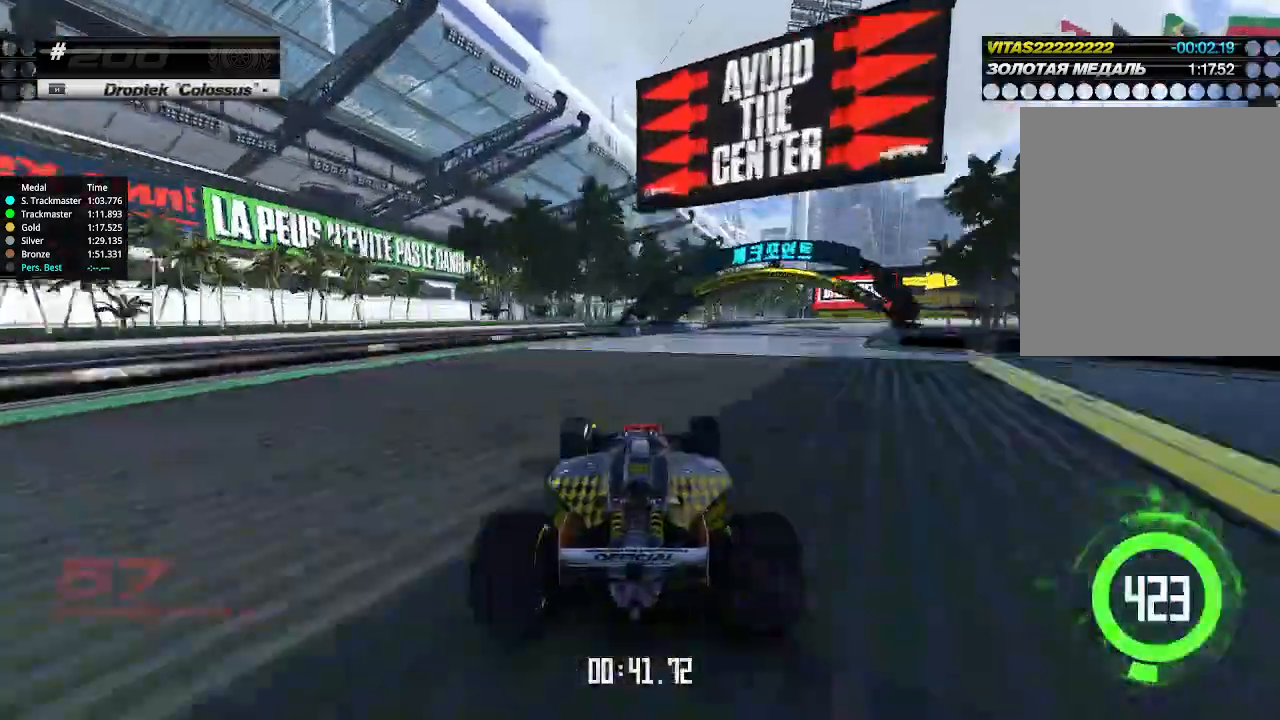
{"keys": ["right", "up"], "events": [[66, "down", "down"], [133, "up", "up"], [300, "down", "up"], [433, "up", "down"]]}
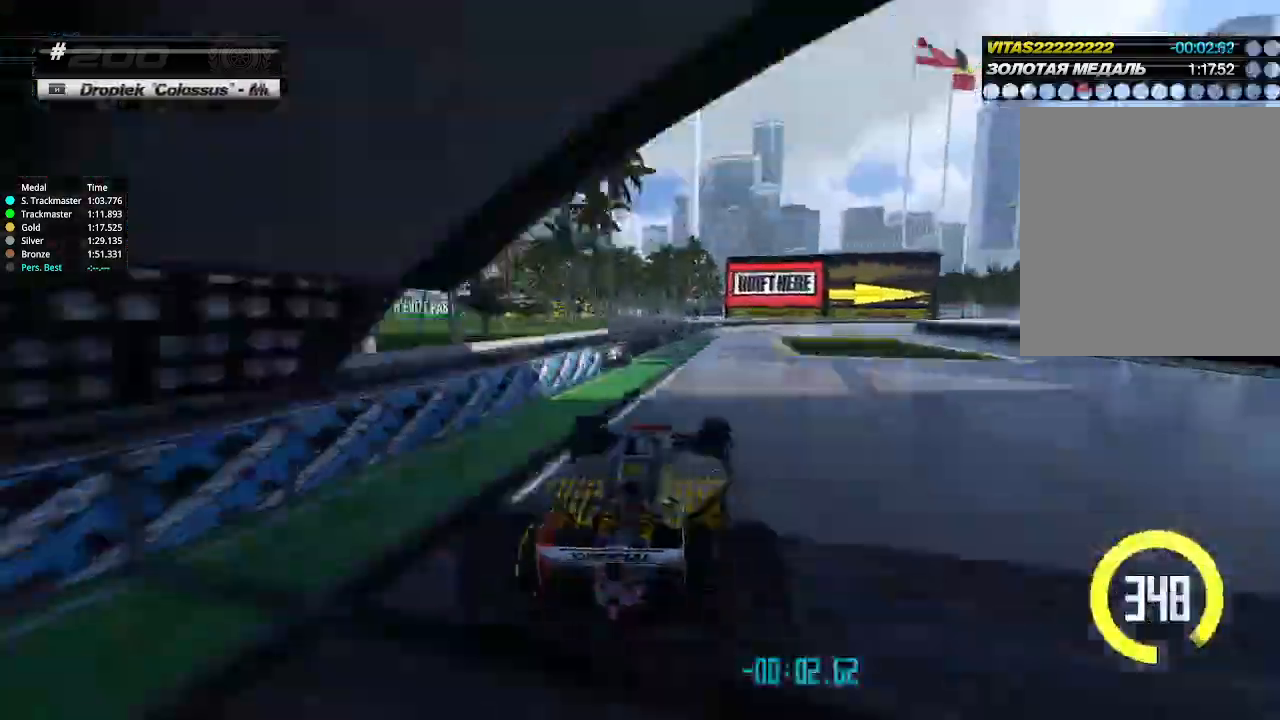
{"keys": ["down", "right"], "events": [[333, "up", "up"], [466, "down", "down"]]}
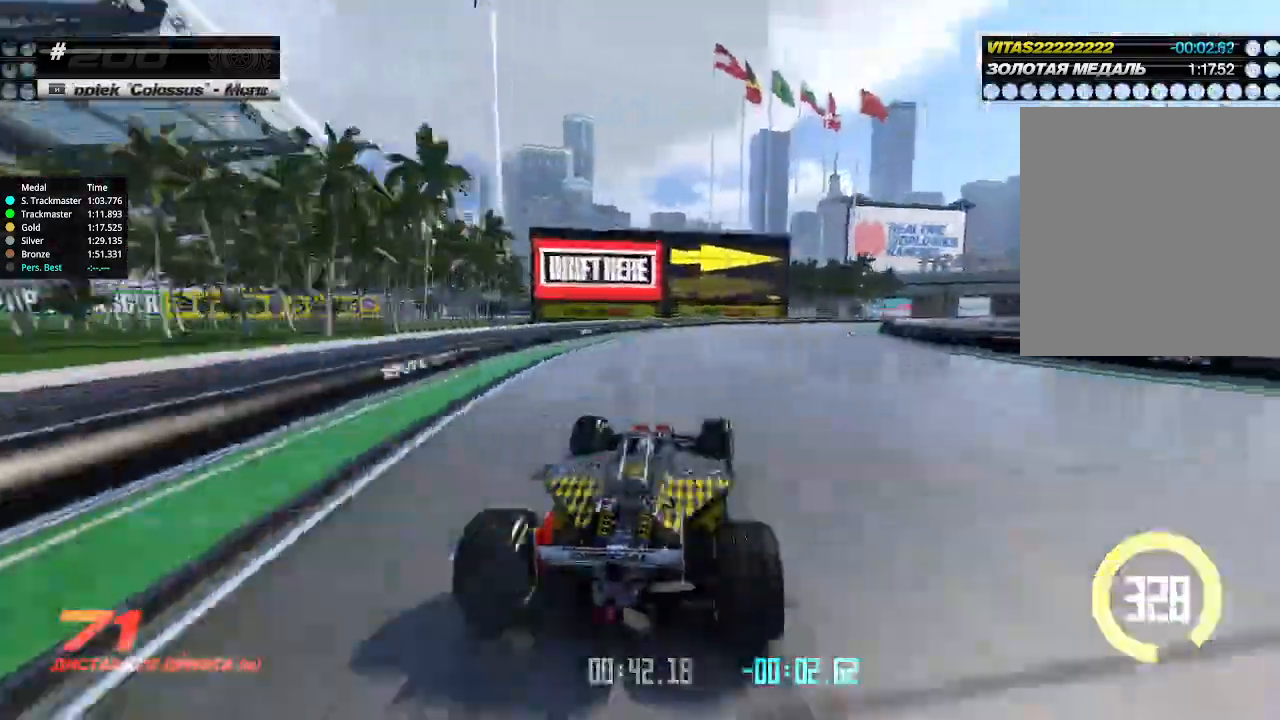
{"keys": ["right", "up"], "events": [[33, "down", "up"], [100, "up", "down"]]}
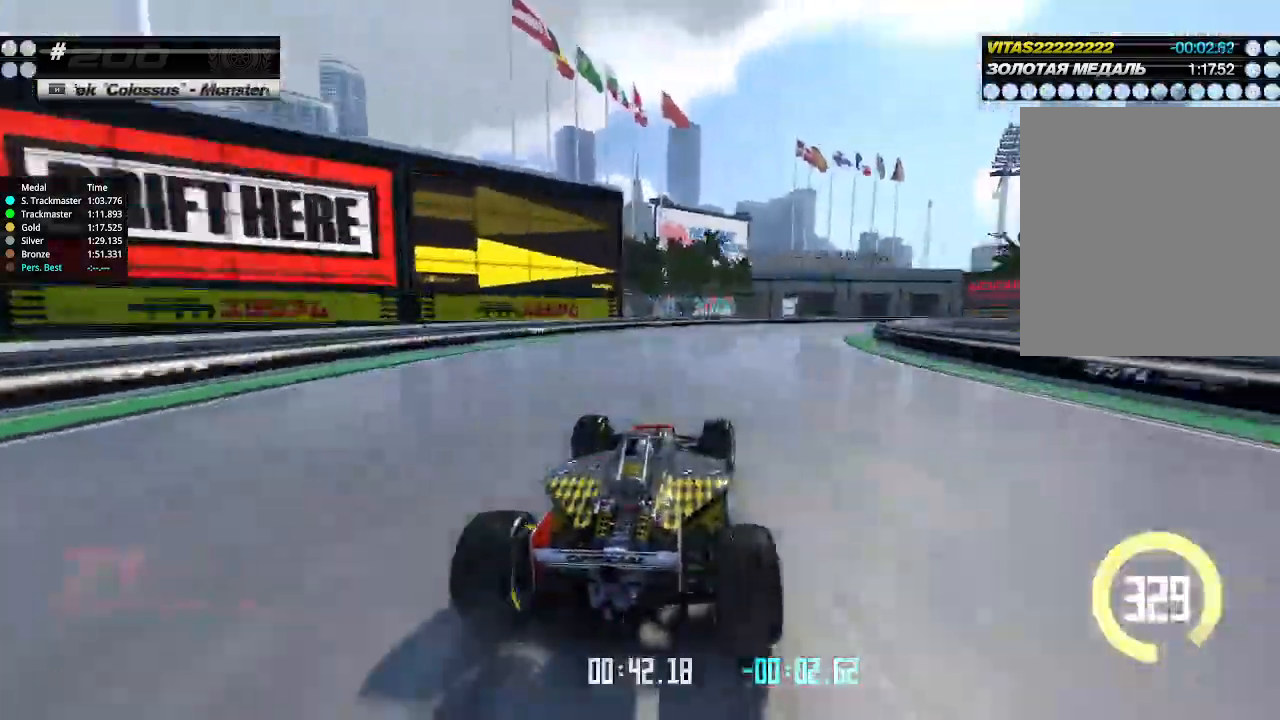
{"keys": ["right", "up"], "events": [[366, "right", "up"], [433, "right", "down"]]}
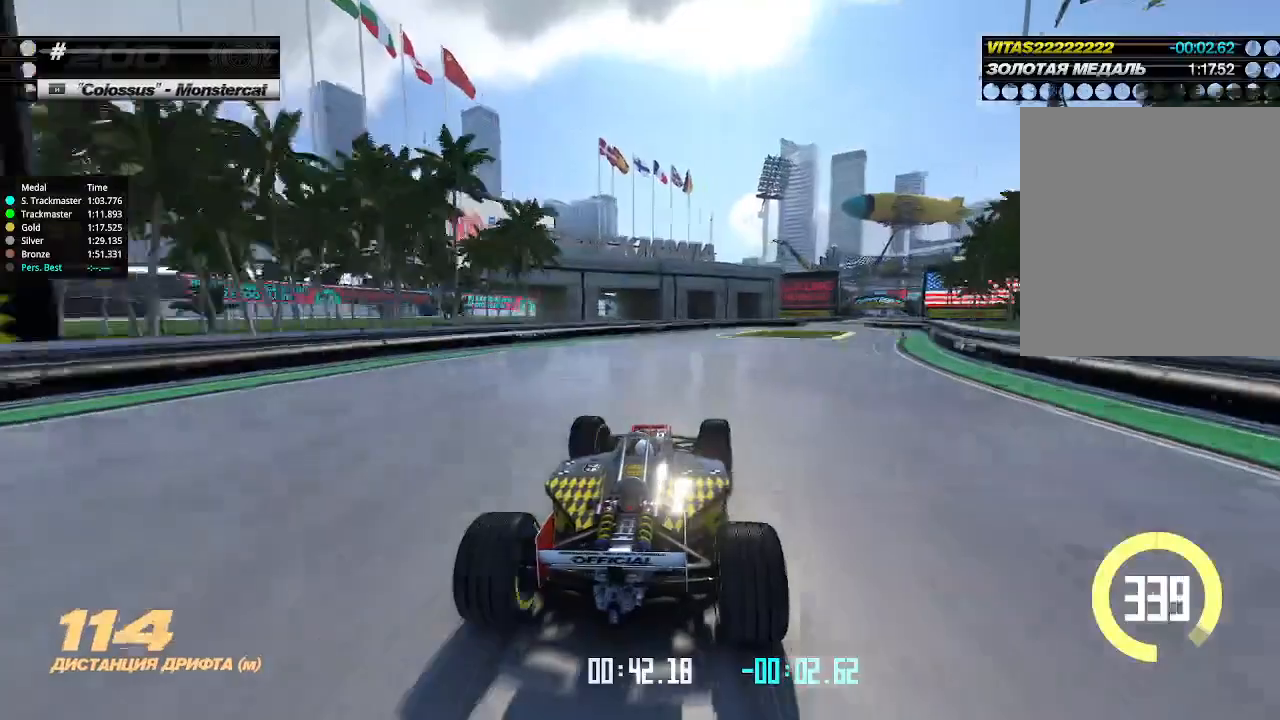
{"keys": ["right", "up"], "events": [[33, "right", "up"], [100, "right", "down"], [200, "down", "down"], [233, "up", "up"], [333, "down", "up"], [500, "up", "down"]]}
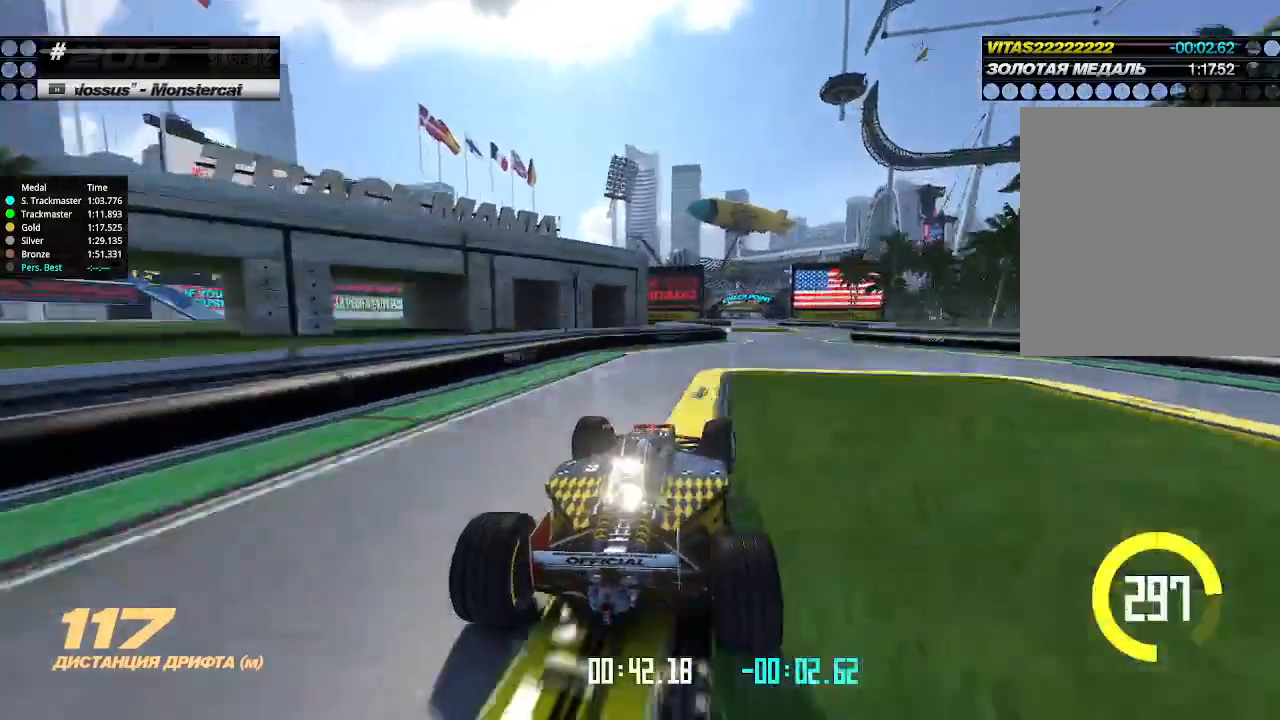
{"keys": ["right", "up"], "events": [[33, "up", "up"], [66, "up", "down"]]}
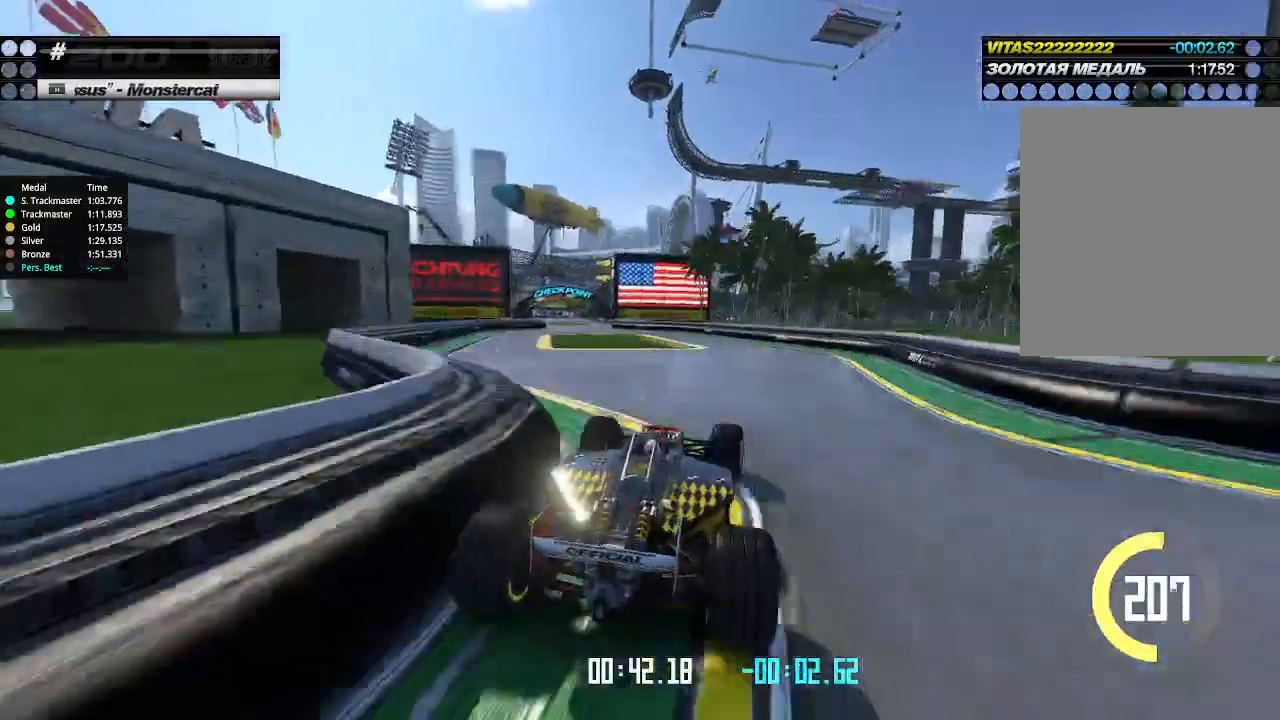
{"keys": ["right", "up"], "events": [[66, "left", "down"], [66, "right", "up"], [300, "left", "up"], [300, "right", "down"], [400, "left", "down"], [400, "right", "up"], [500, "left", "up"], [500, "right", "down"]]}
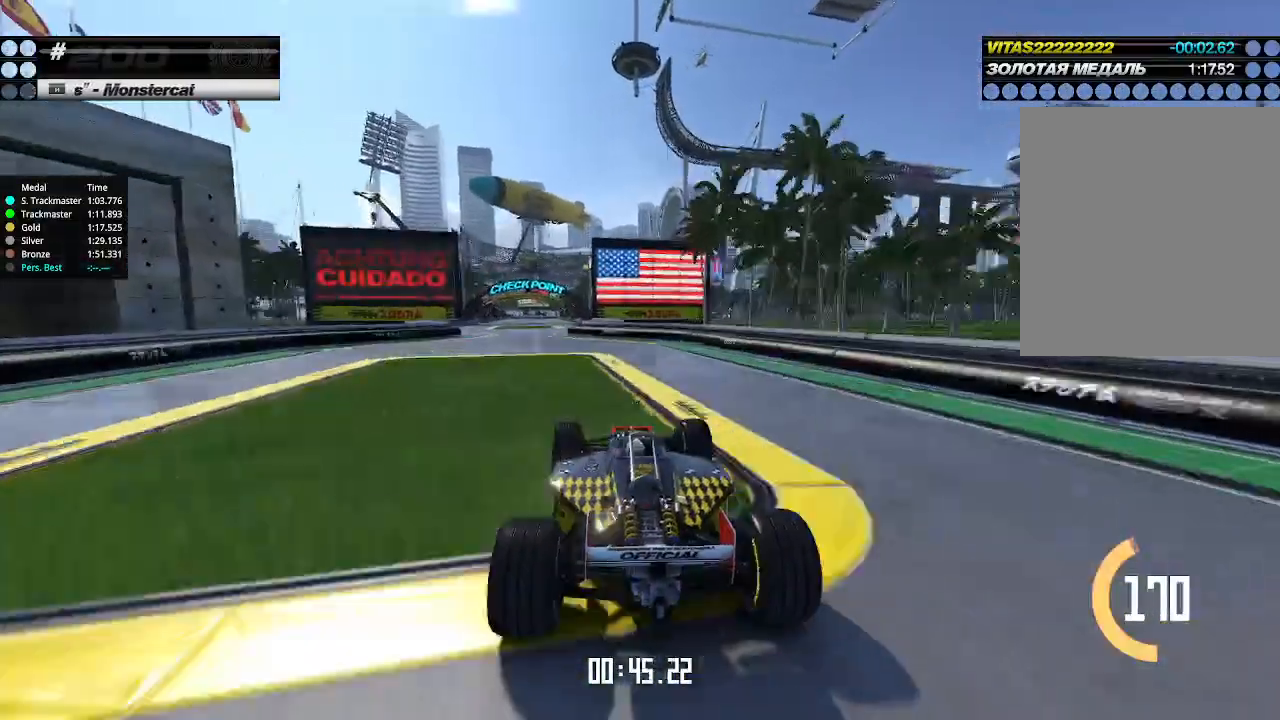
{"keys": ["right", "up"], "events": [[133, "right", "up"], [333, "right", "down"]]}
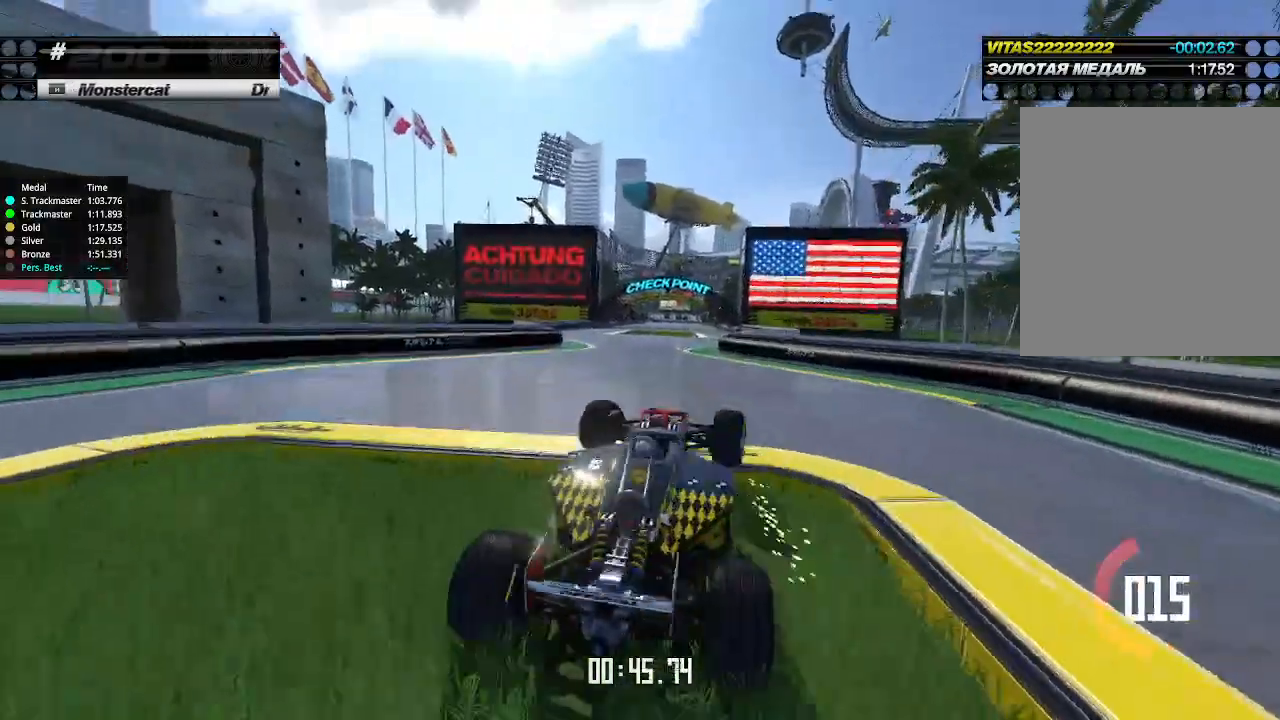
{"keys": ["left", "up"], "events": [[133, "right", "up"], [166, "left", "down"]]}
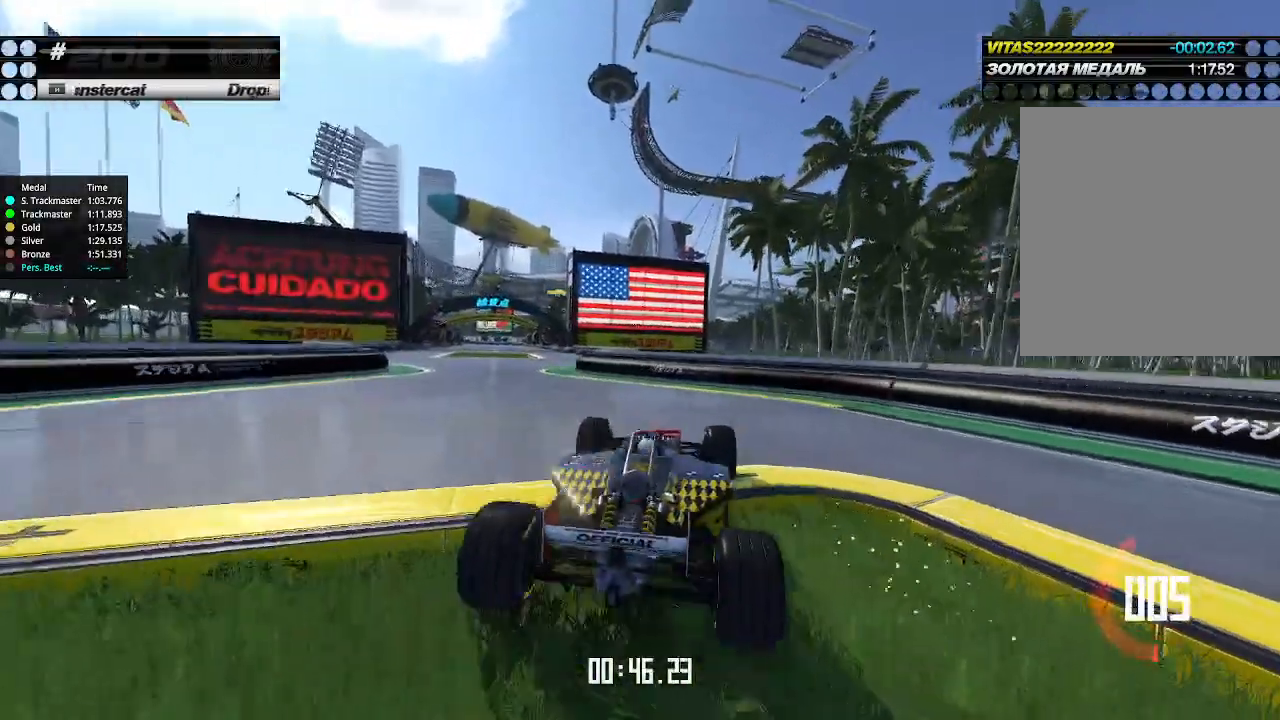
{"keys": ["up"], "events": [[333, "left", "up"], [366, "left", "down"], [466, "left", "up"]]}
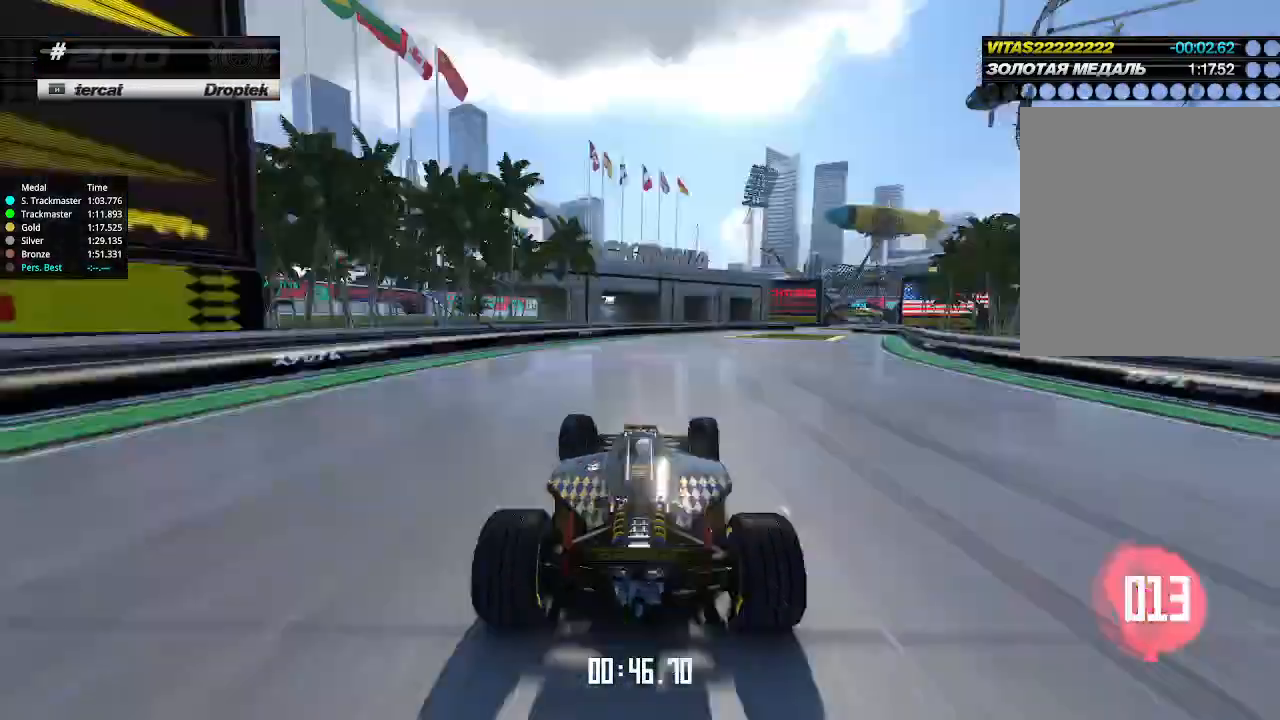
{"keys": [], "events": [[200, "up", "up"]]}
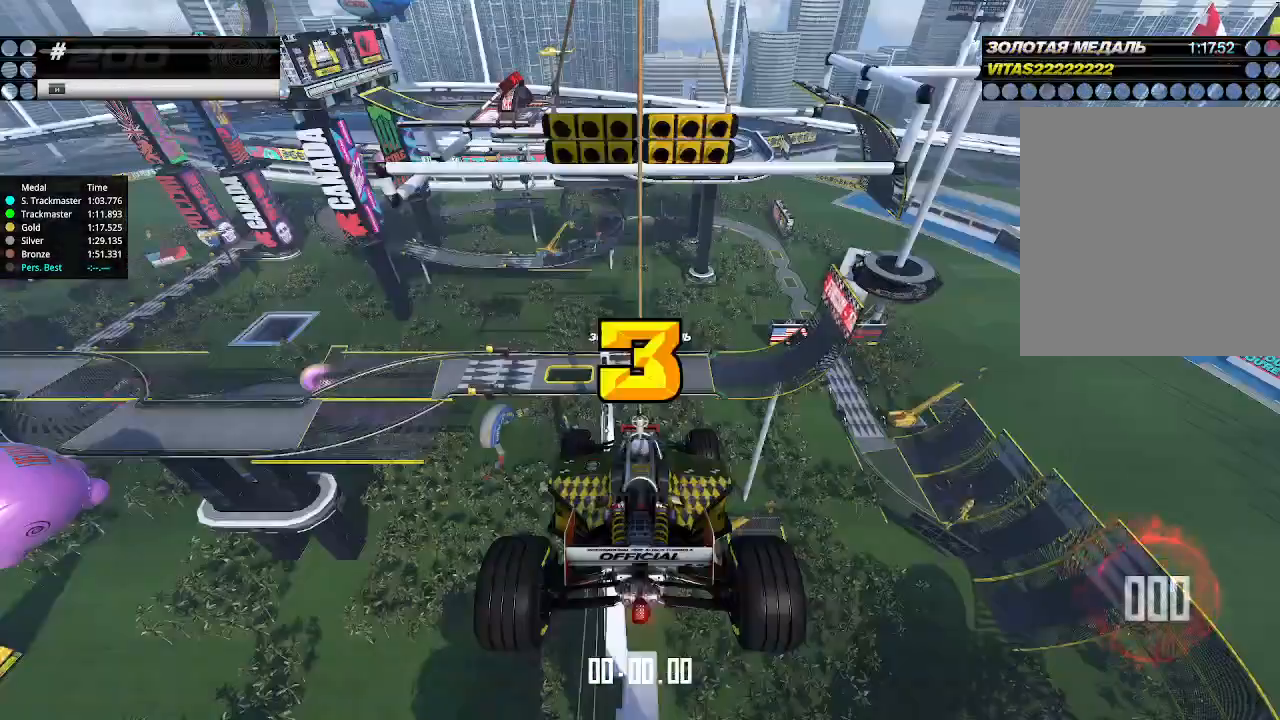
{"keys": ["up"], "events": [[300, "up", "down"]]}
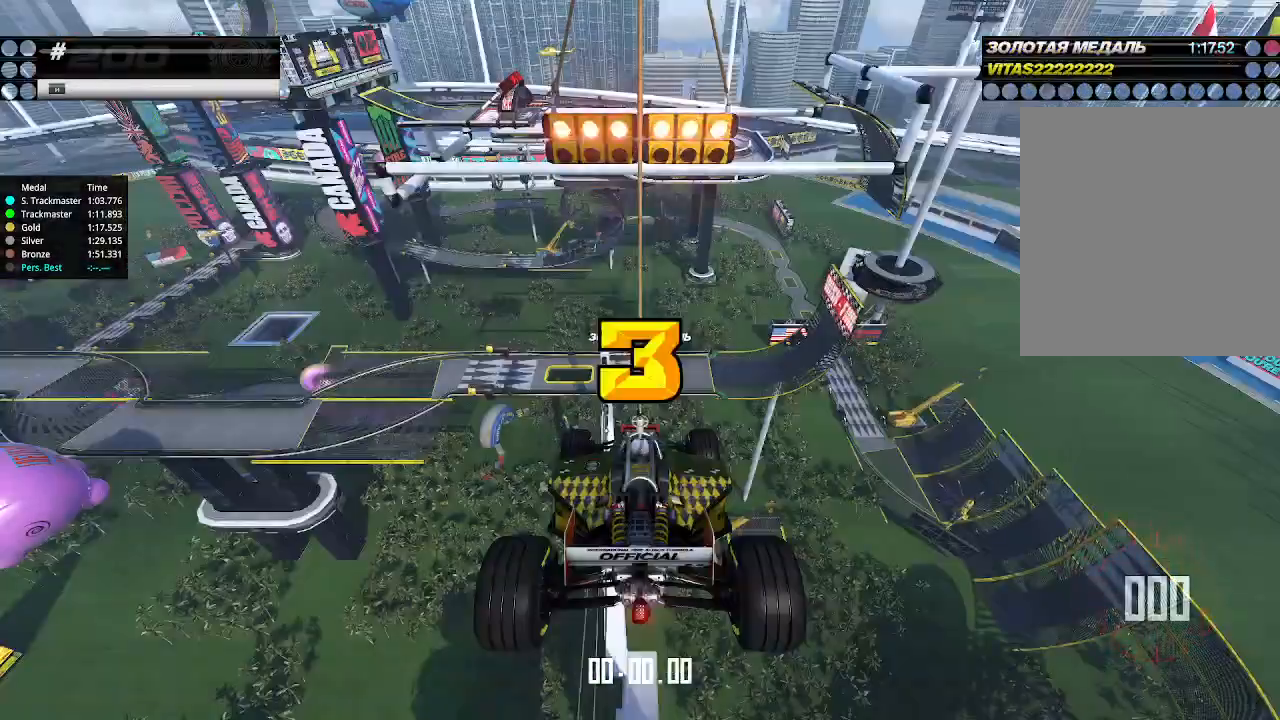
{"keys": ["up"], "events": []}
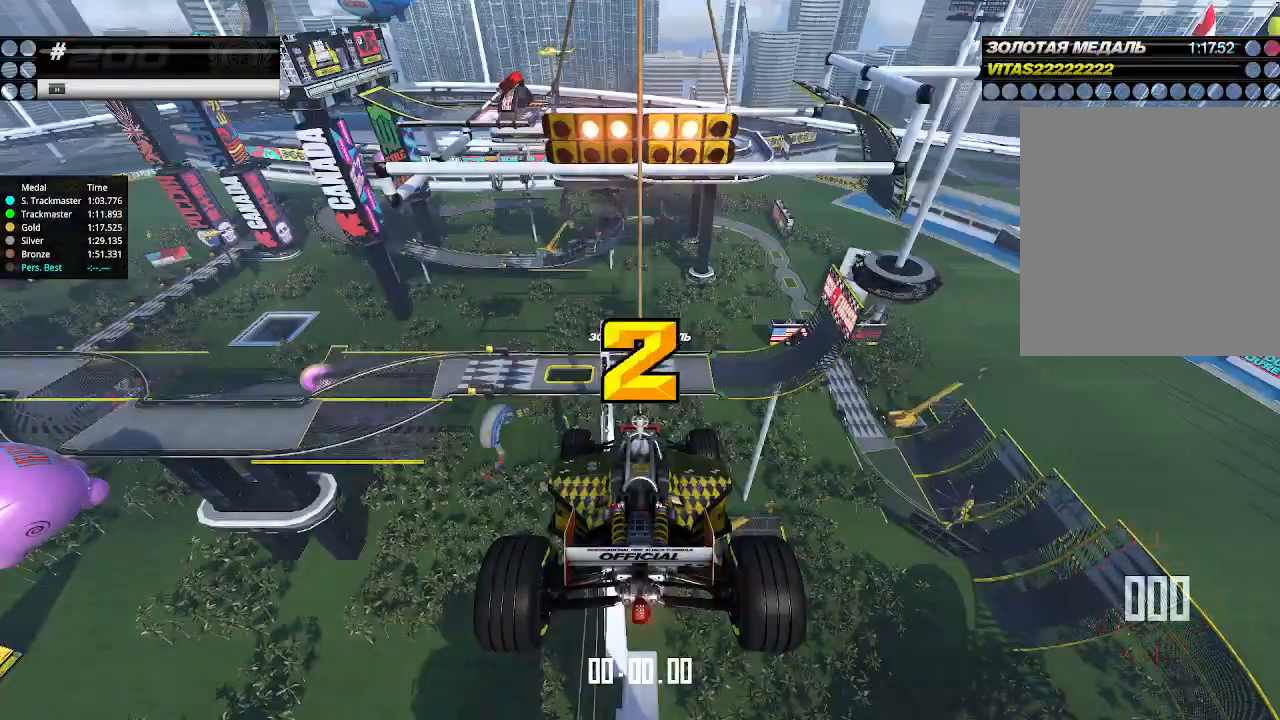
{"keys": ["up"], "events": []}
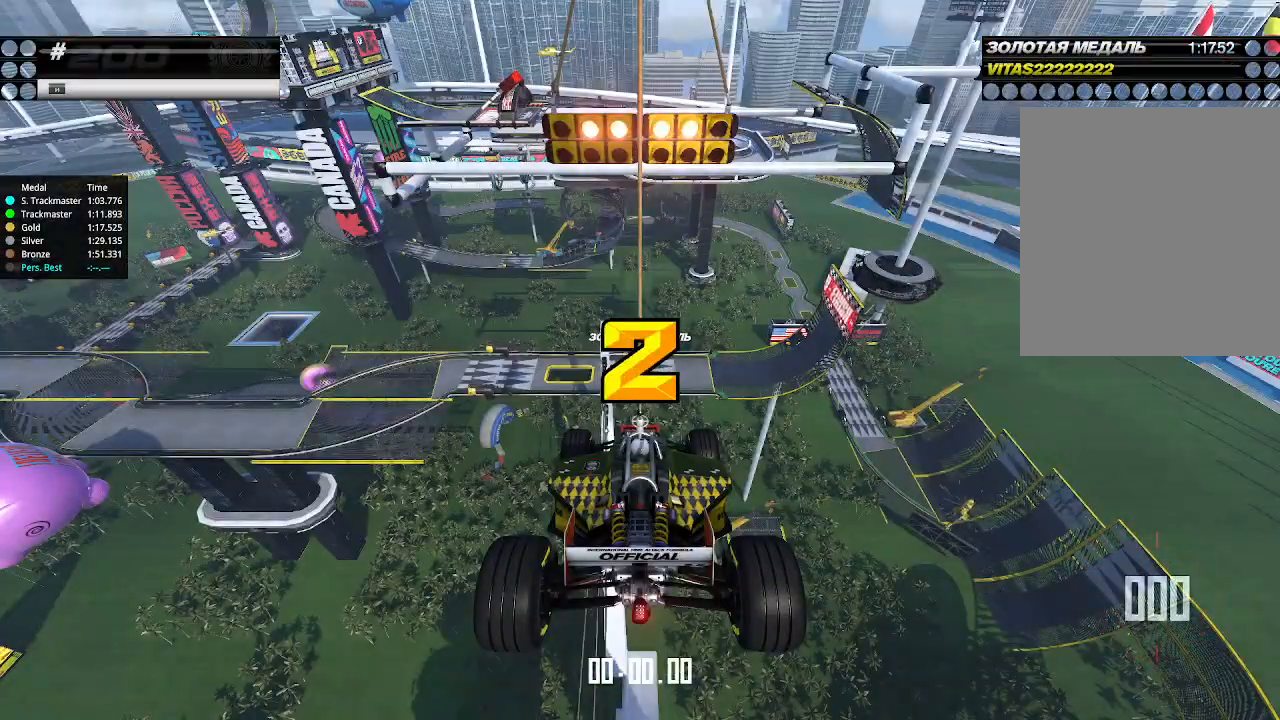
{"keys": ["up"], "events": []}
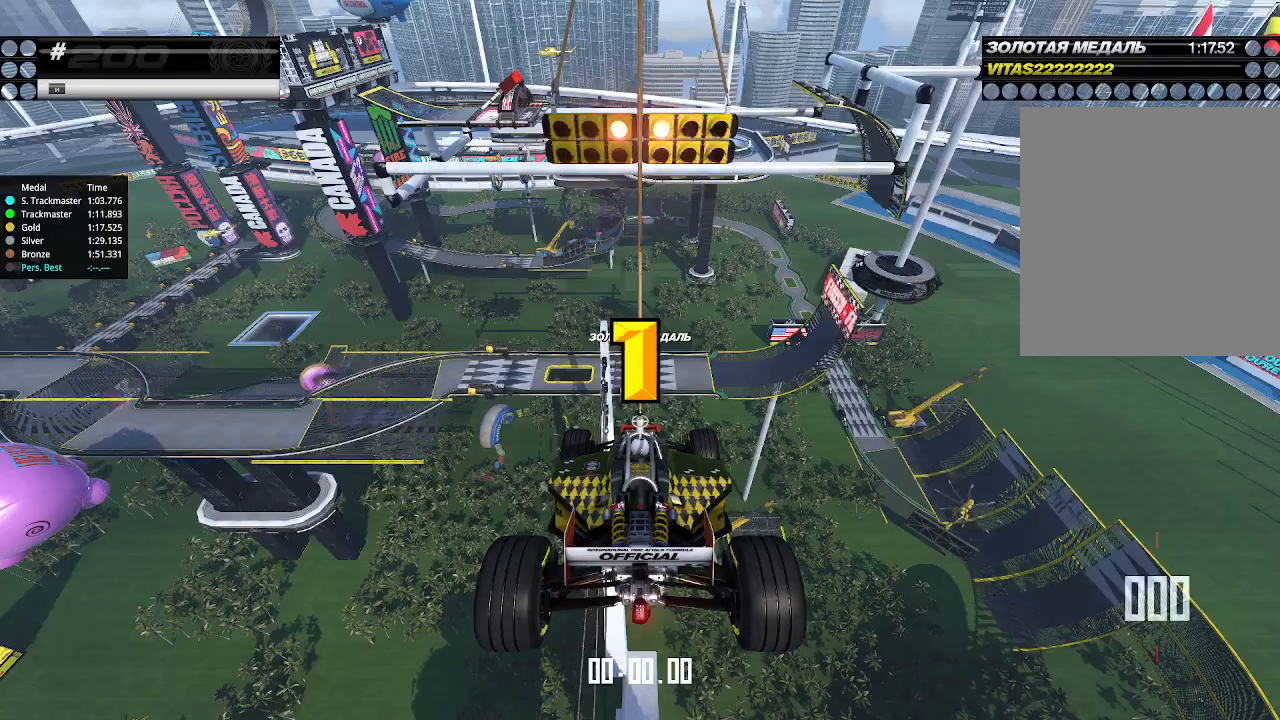
{"keys": ["up"], "events": []}
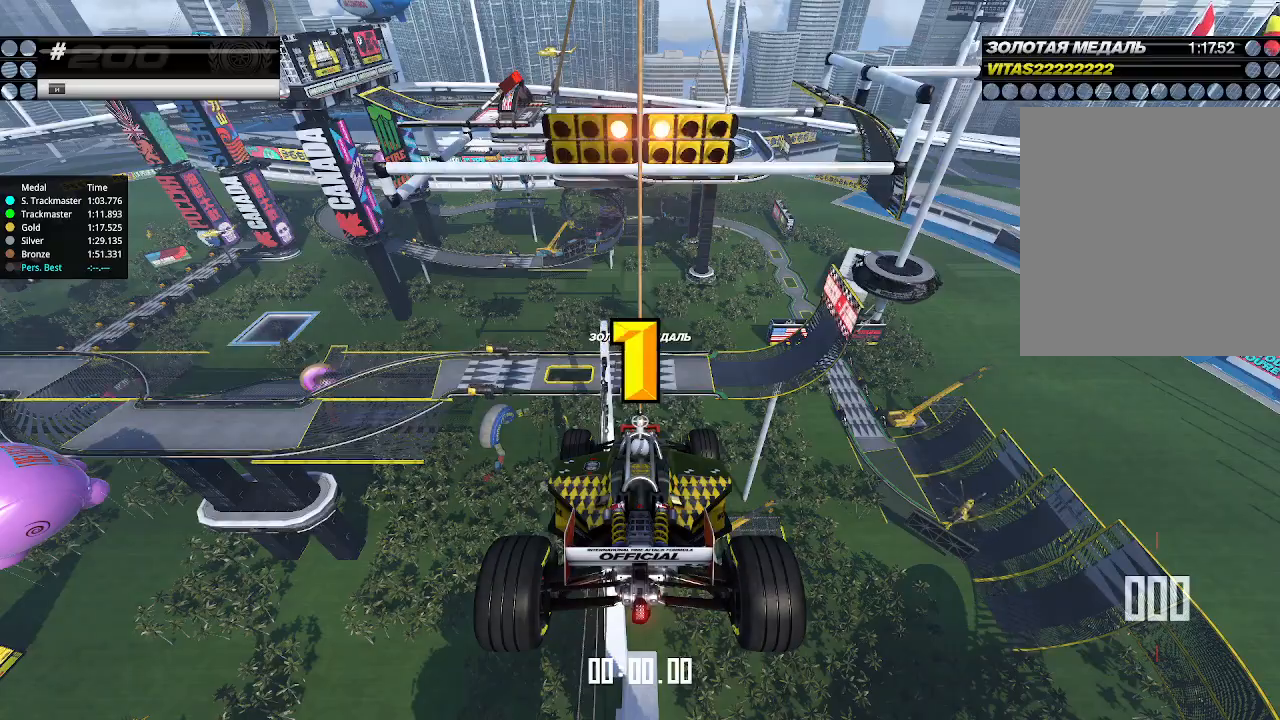
{"keys": ["up"], "events": [[66, "up", "up"], [100, "up", "down"]]}
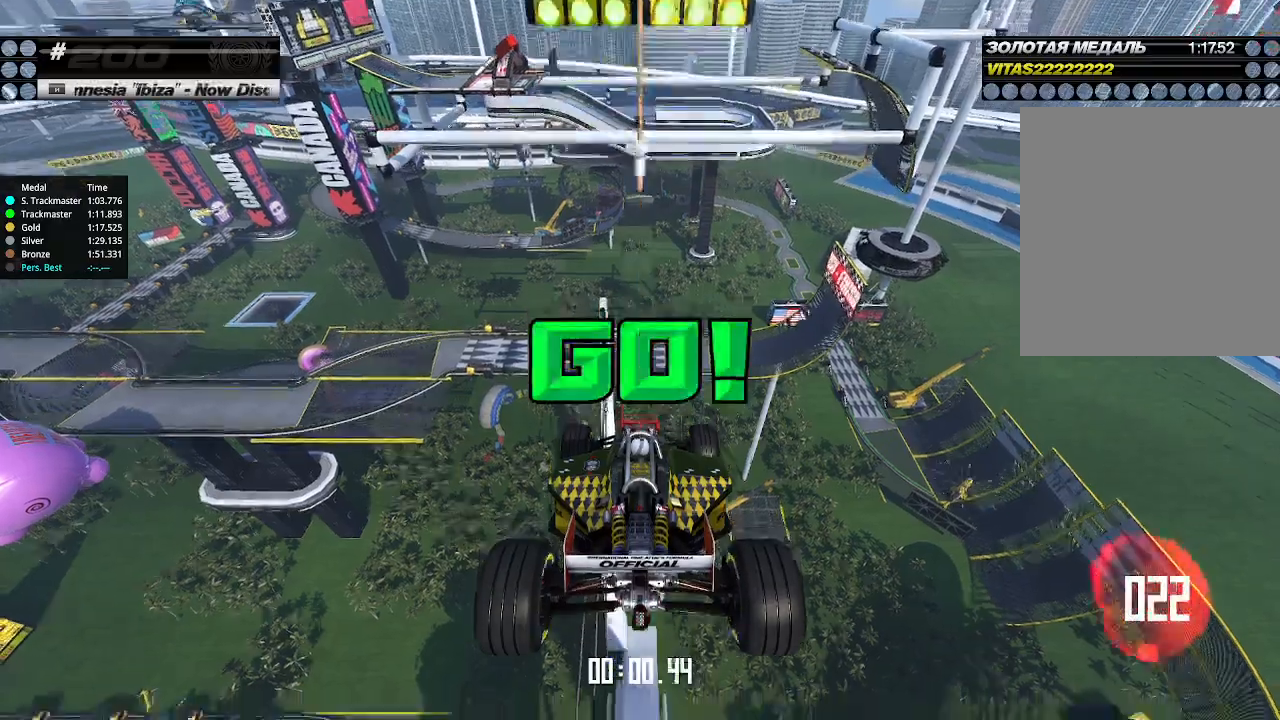
{"keys": ["up"], "events": []}
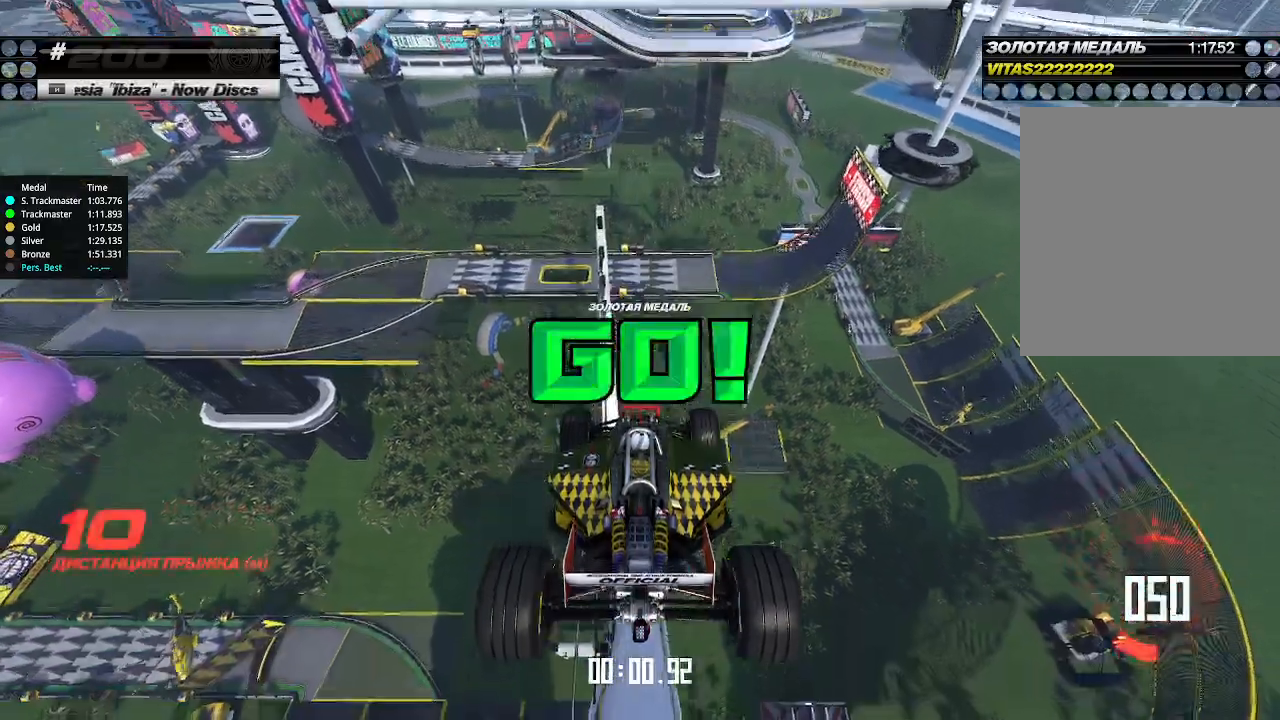
{"keys": ["up"], "events": []}
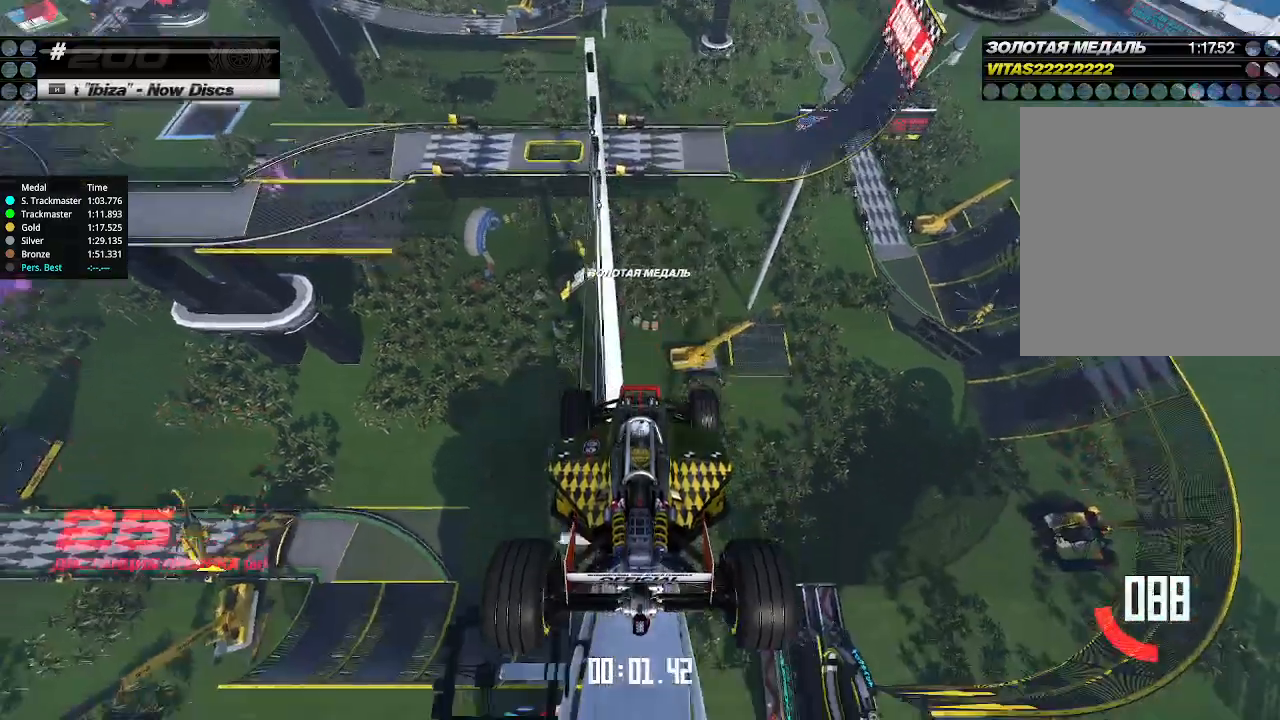
{"keys": ["up"], "events": []}
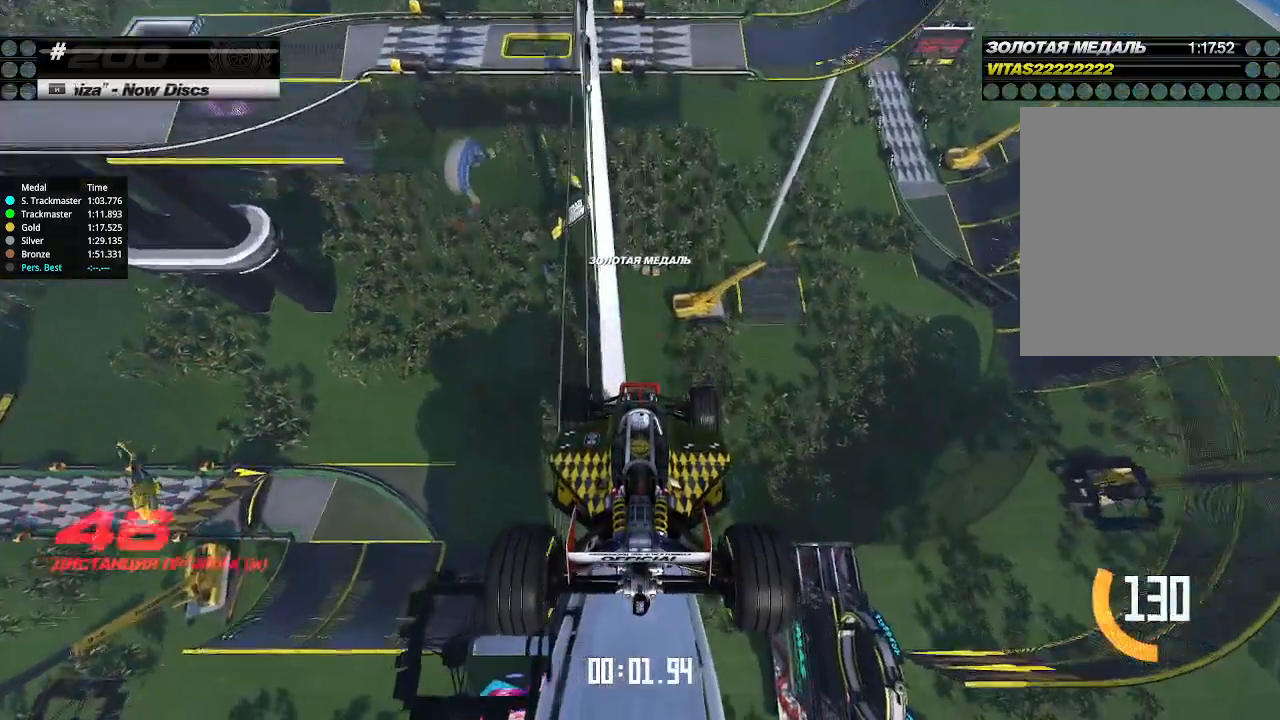
{"keys": ["up"], "events": []}
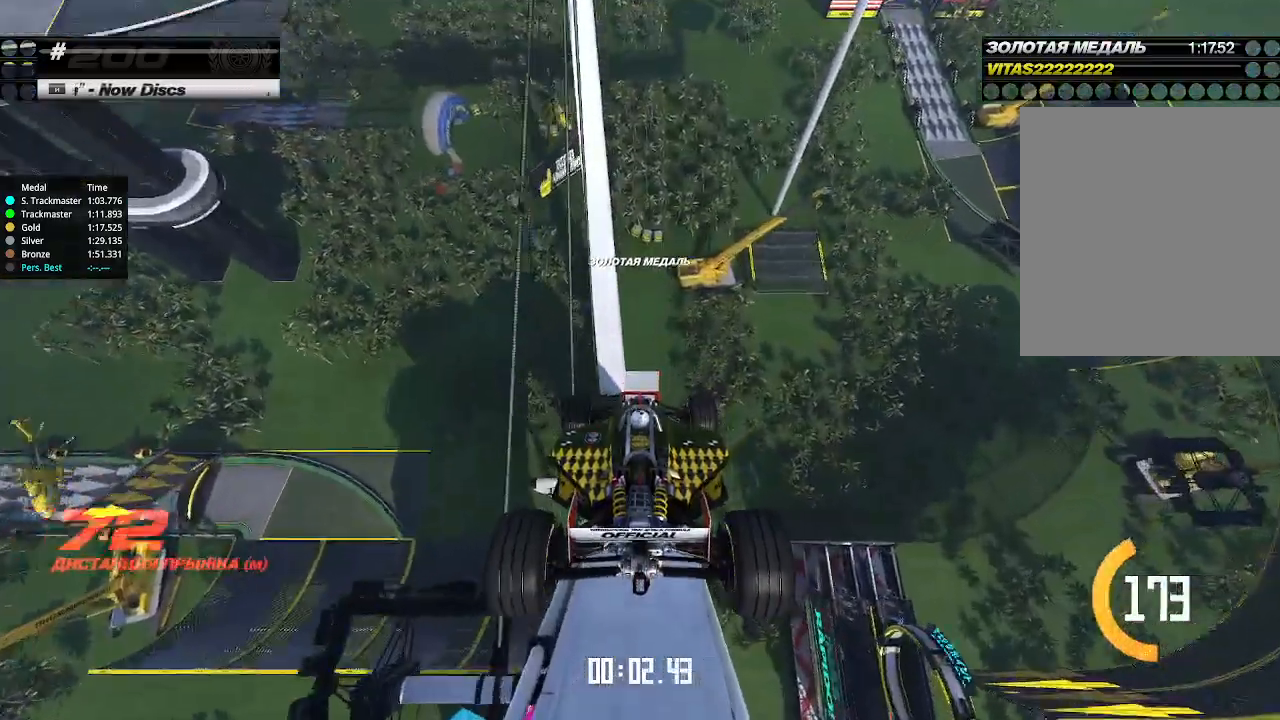
{"keys": ["up"], "events": []}
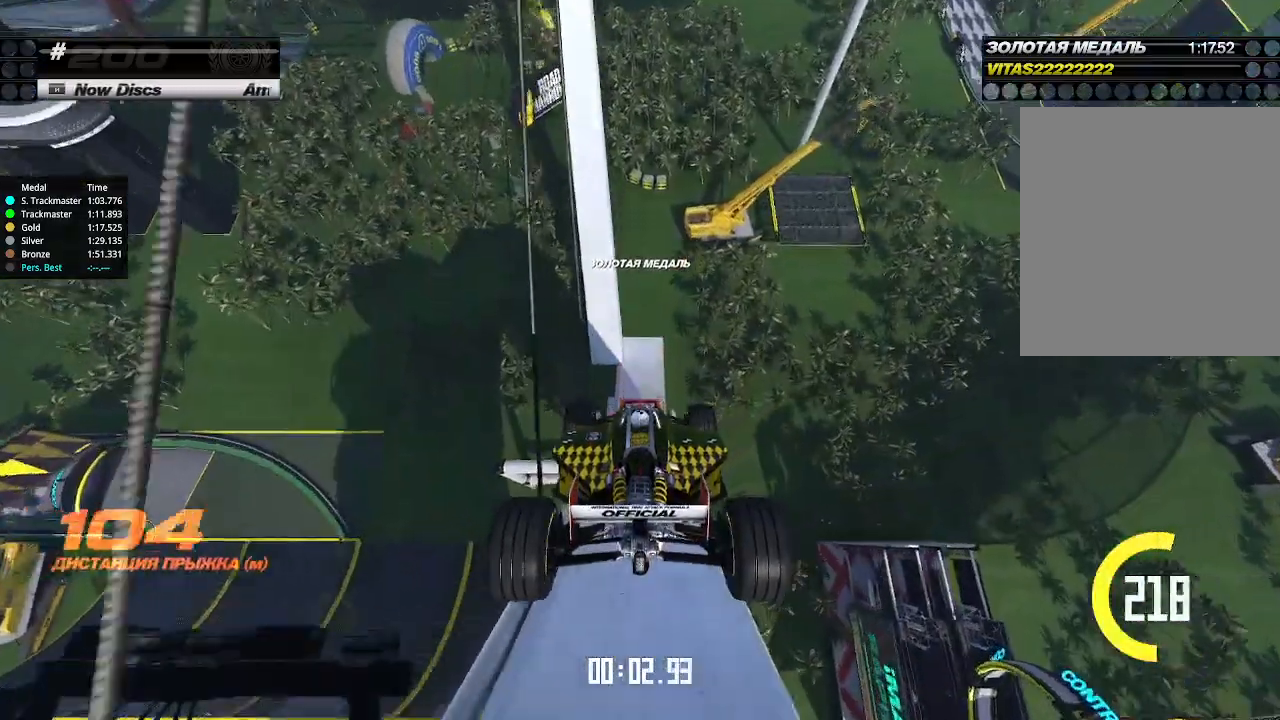
{"keys": ["up"], "events": []}
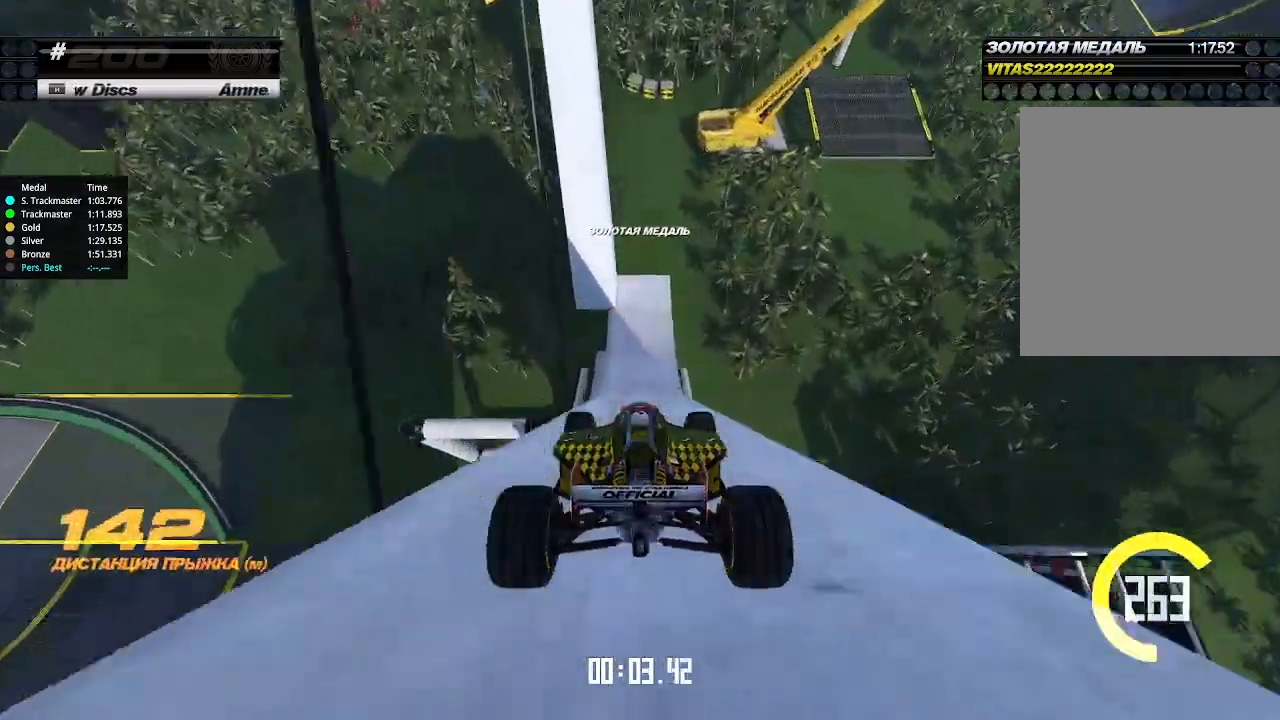
{"keys": ["up"], "events": []}
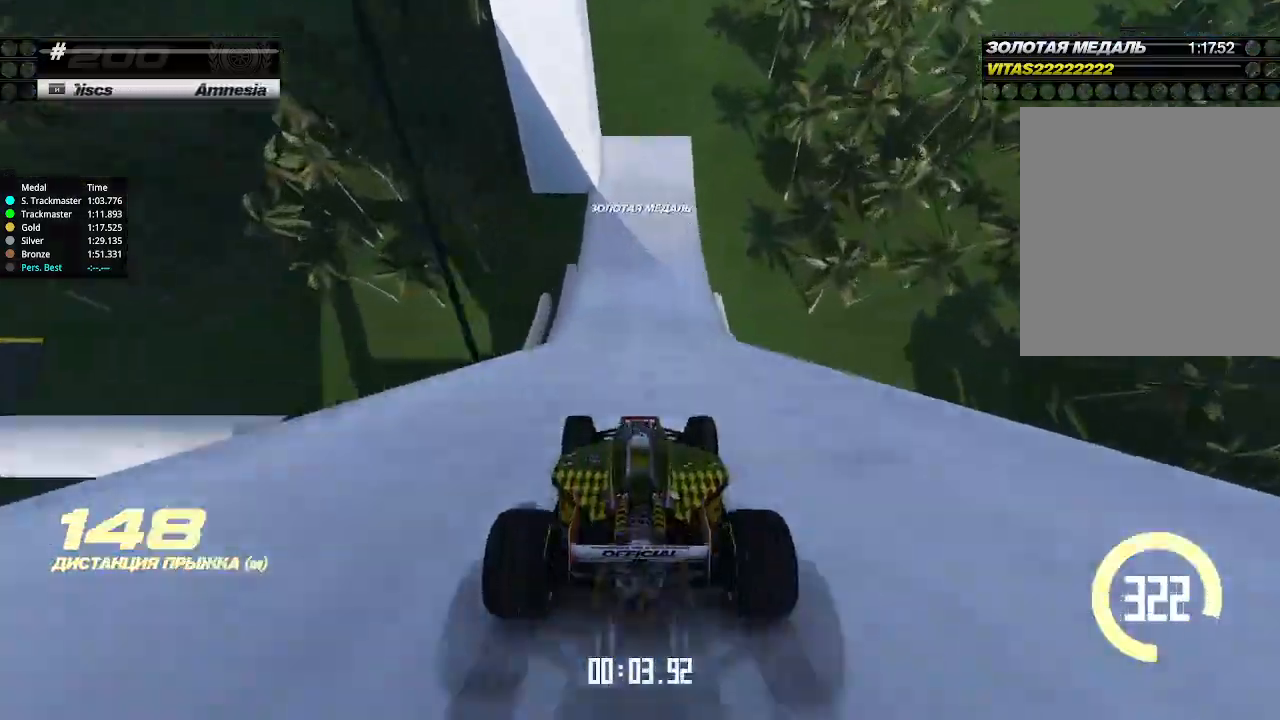
{"keys": ["down", "left", "up"], "events": [[333, "down", "down"], [333, "left", "down"]]}
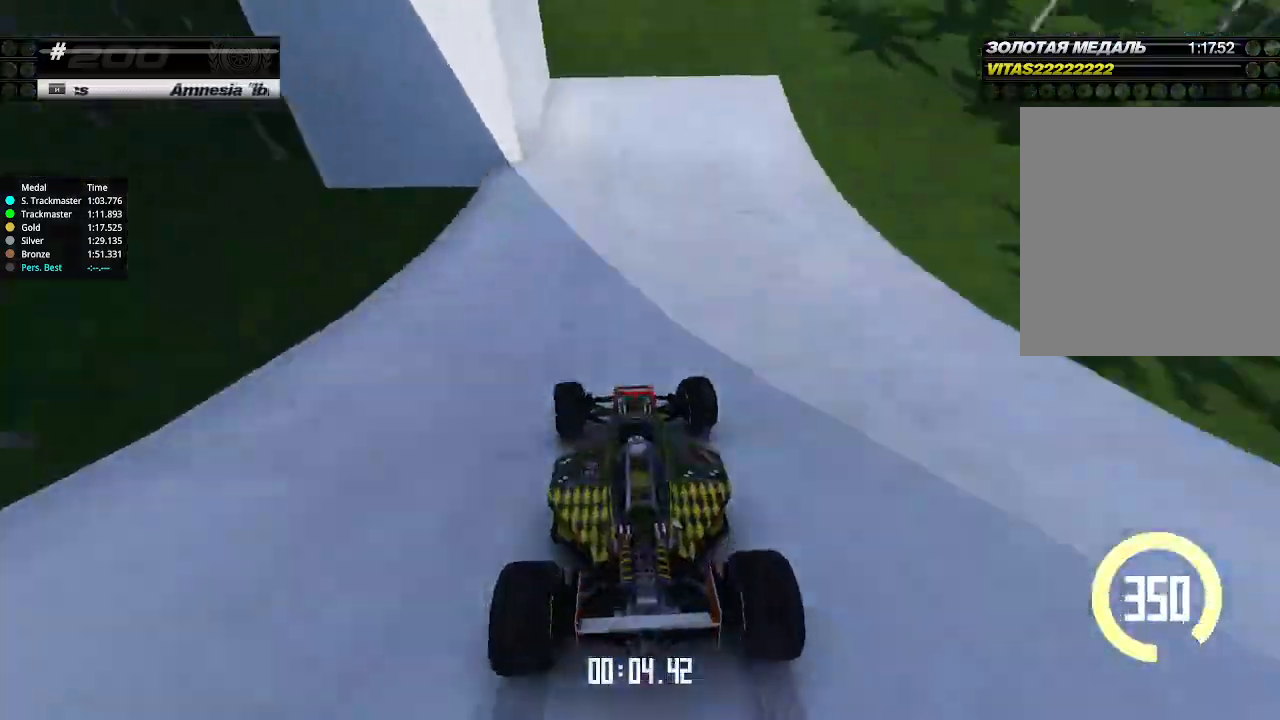
{"keys": ["left", "up"], "events": [[33, "down", "up"], [200, "down", "down"], [233, "down", "up"], [433, "left", "up"], [466, "left", "down"]]}